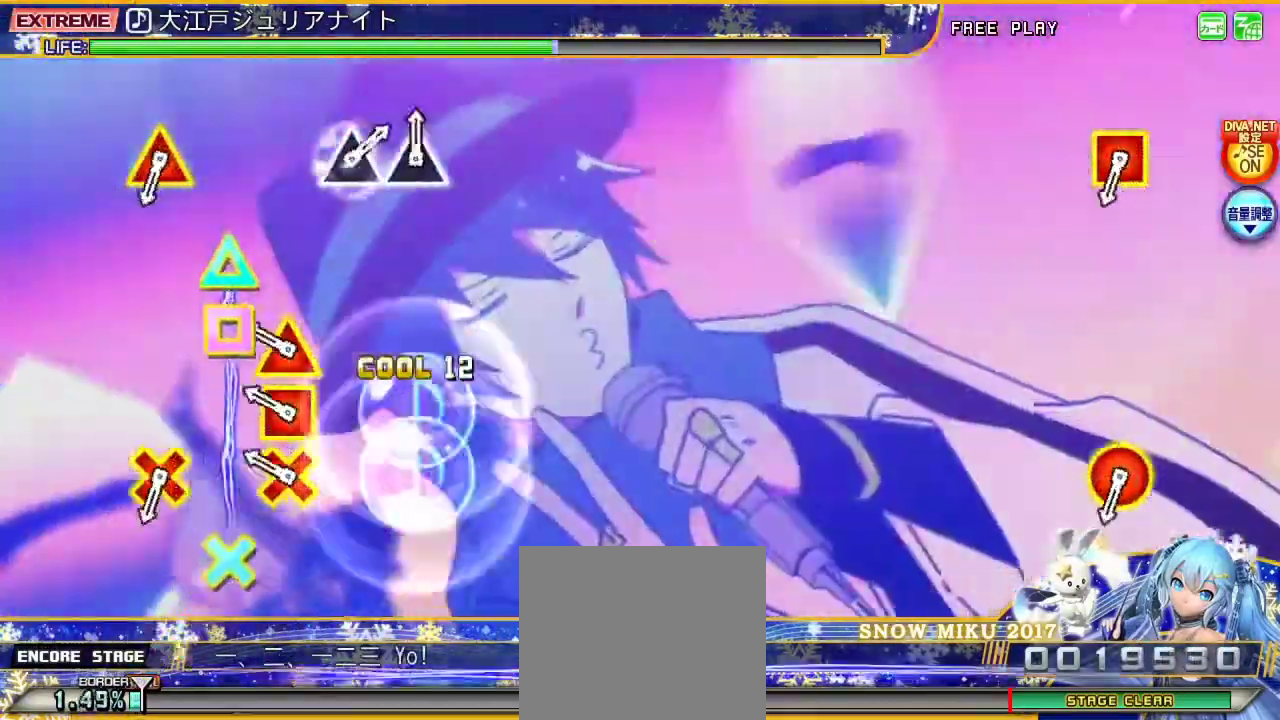
Gameplay with a controller (PlayStation layout); each line is a JSON object with the inputs held at the frame after it. "events" lists button and stick changes between this image and that frame as [ms after this image, input, new state], when the widget could be followed in between. Not read: L1.
{"buttons": ["L2"], "left_stick": "center", "right_stick": "center", "events": [[33, "CROSS", "up"], [267, "CROSS", "down"], [267, "DPAD_UP", "down"], [267, "SQUARE", "down"], [400, "DPAD_UP", "up"], [467, "CROSS", "up"], [467, "SQUARE", "up"]]}
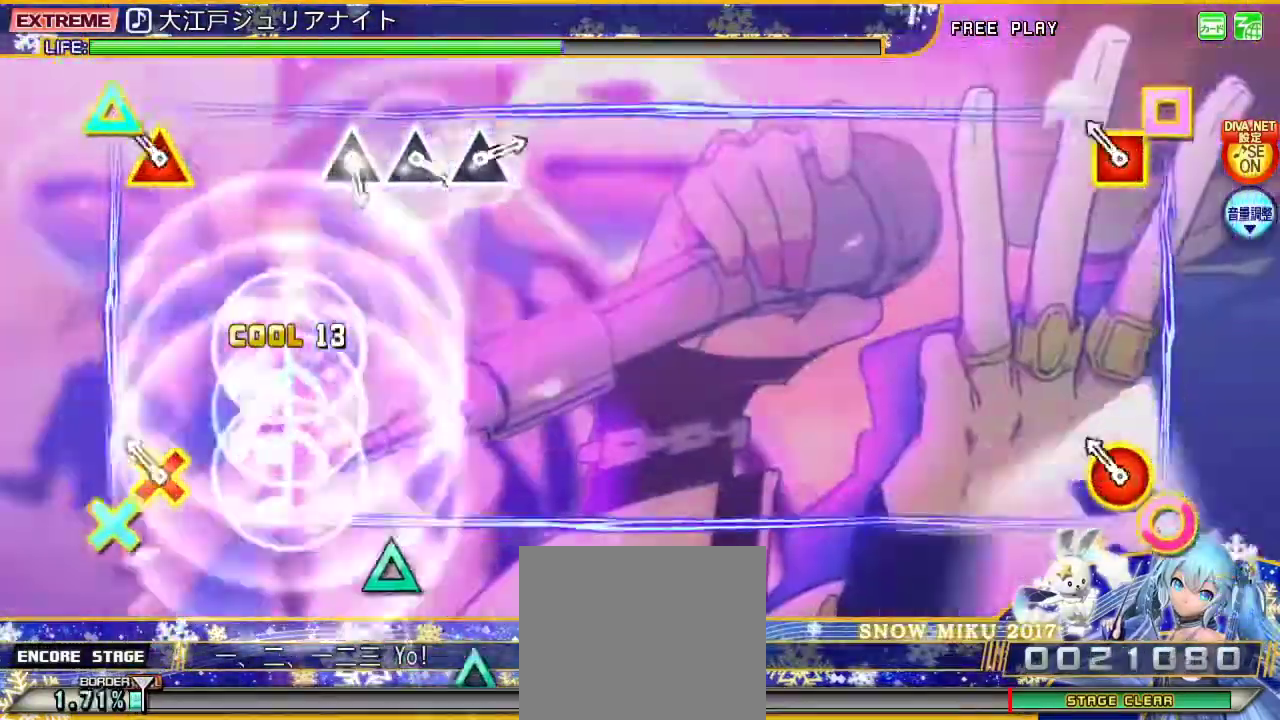
{"buttons": ["L2"], "left_stick": "center", "right_stick": "center", "events": [[167, "R1", "down"], [200, "R2", "down"], [333, "R1", "up"], [333, "R2", "up"]]}
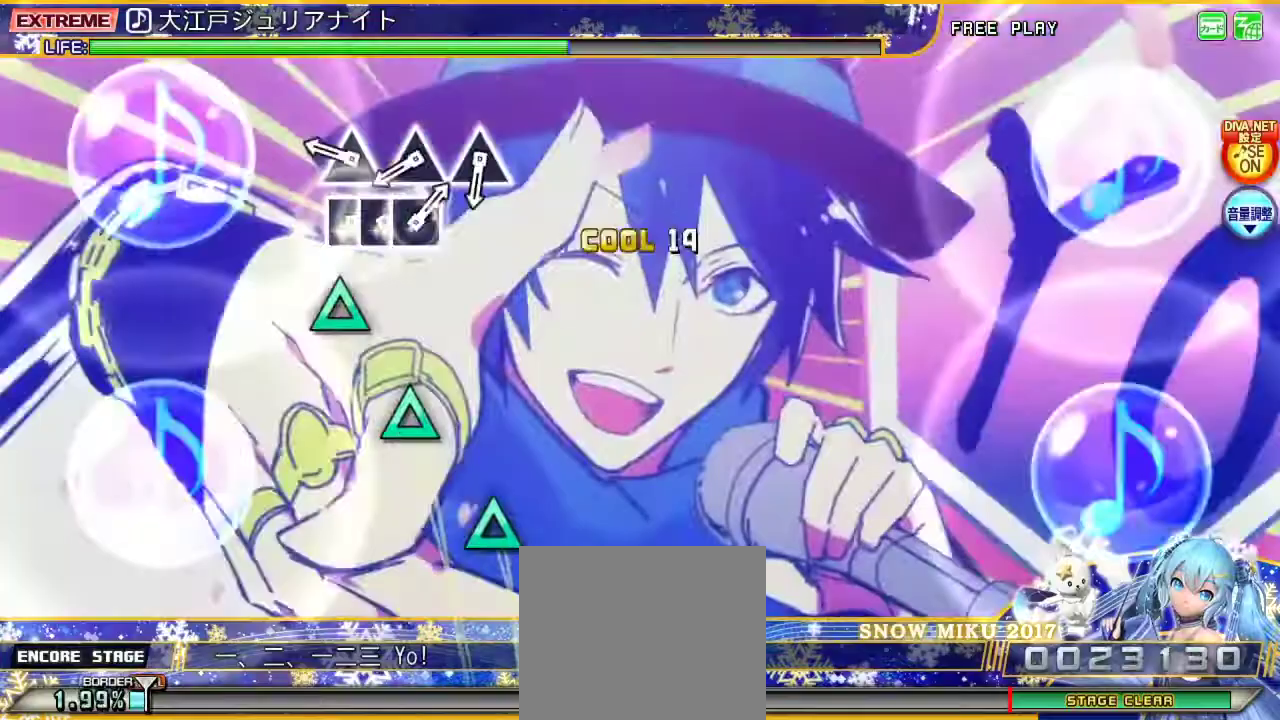
{"buttons": ["TRIANGLE", "L2"], "left_stick": "center", "right_stick": "center", "events": [[300, "TRIANGLE", "down"], [433, "TRIANGLE", "up"], [500, "TRIANGLE", "down"]]}
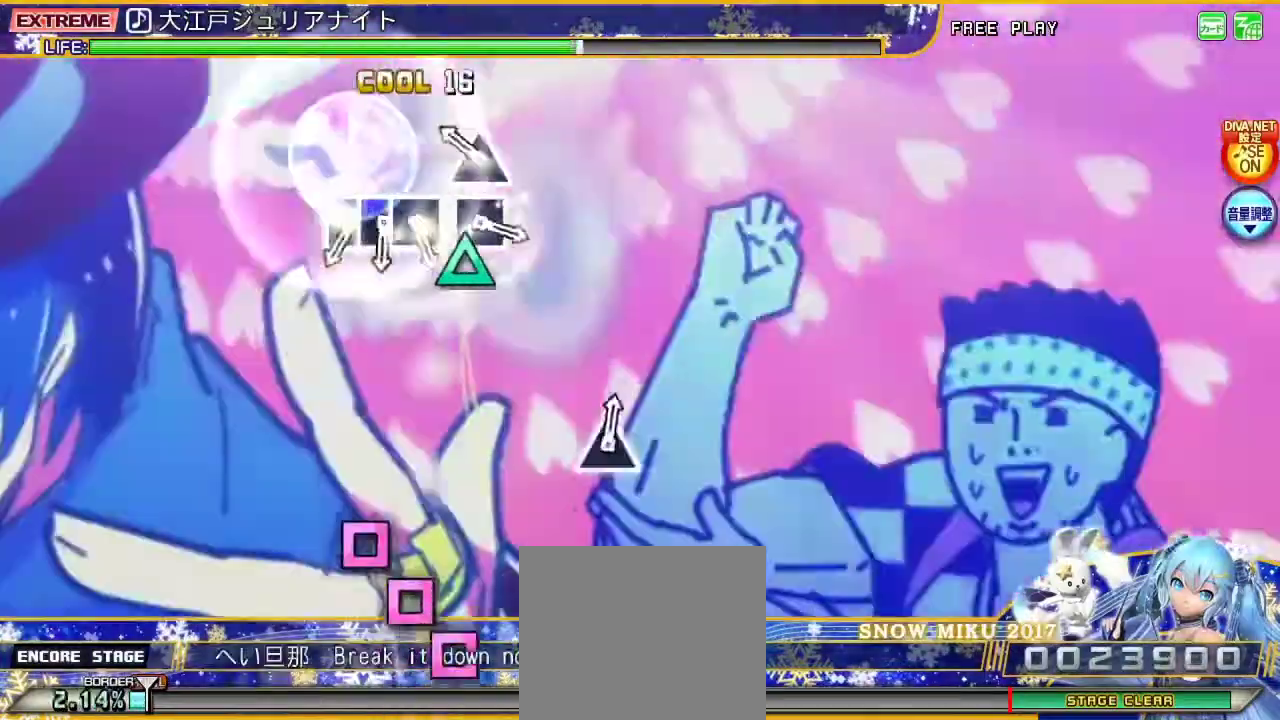
{"buttons": ["L2"], "left_stick": "center", "right_stick": "center", "events": [[133, "TRIANGLE", "up"], [233, "TRIANGLE", "down"], [367, "TRIANGLE", "up"]]}
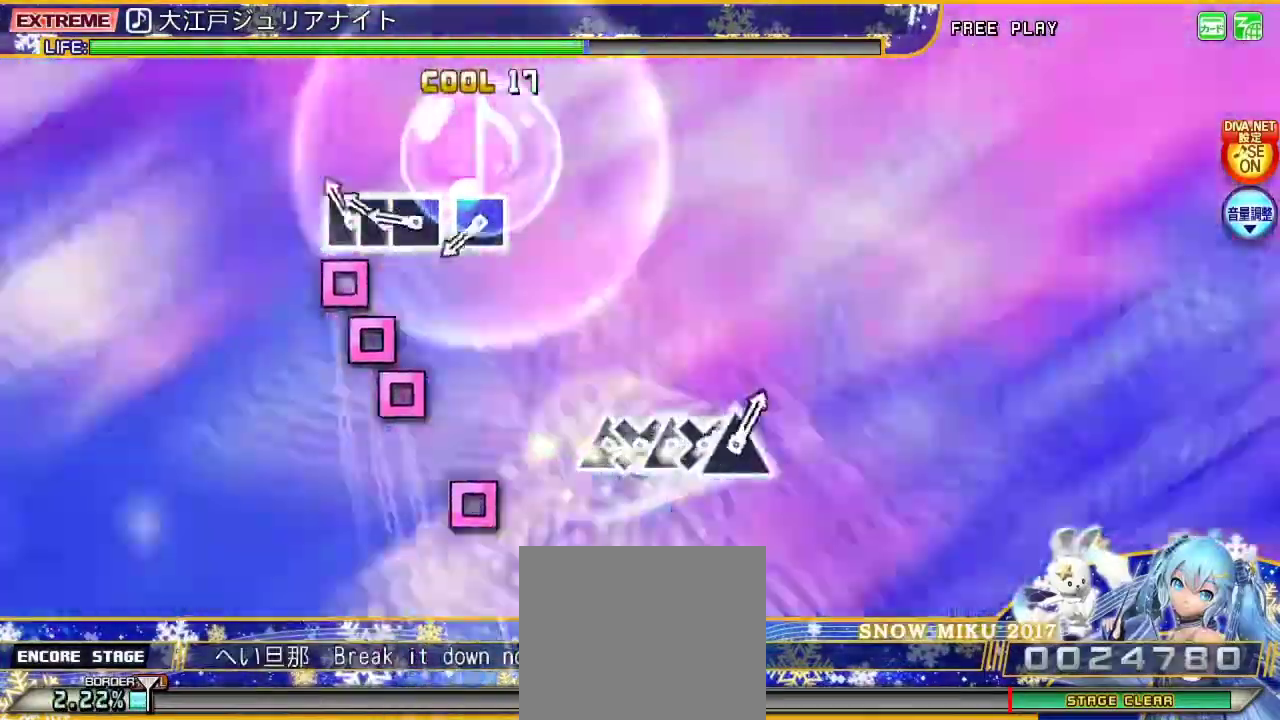
{"buttons": ["L2"], "left_stick": "center", "right_stick": "center", "events": [[133, "SQUARE", "down"], [267, "DPAD_LEFT", "down"], [267, "SQUARE", "up"], [367, "SQUARE", "down"], [400, "DPAD_LEFT", "up"], [467, "SQUARE", "up"]]}
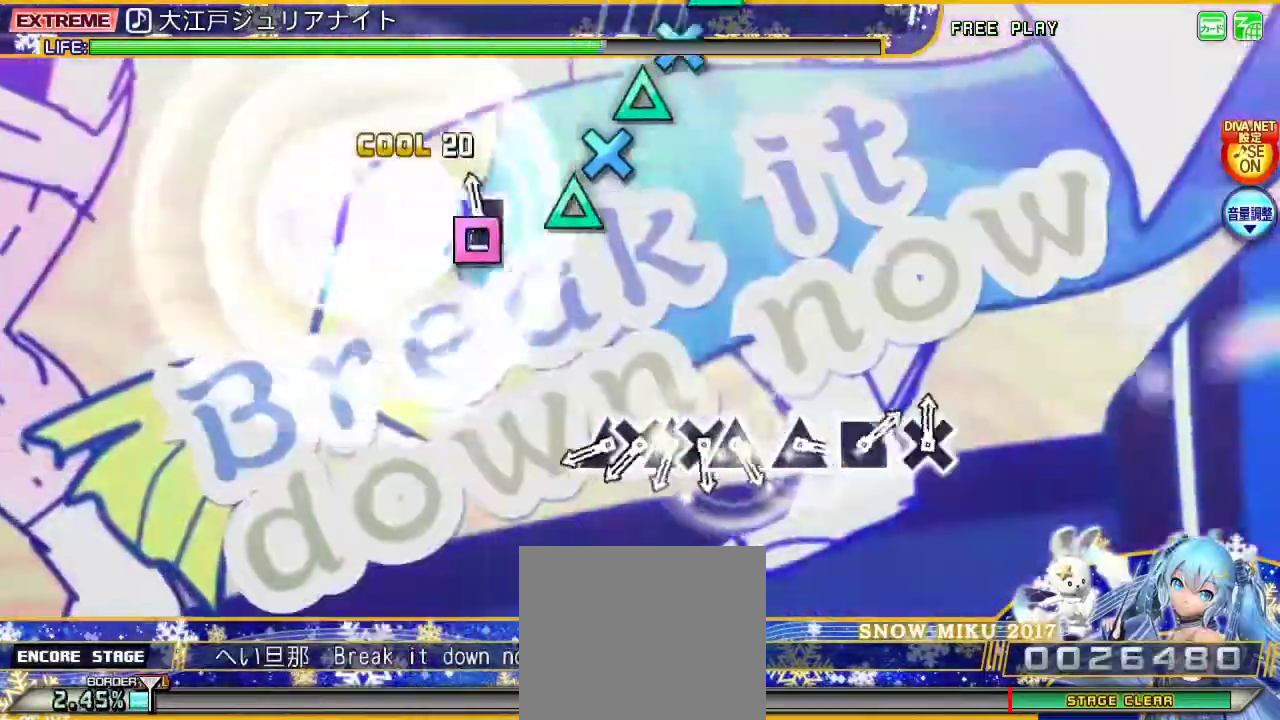
{"buttons": ["TRIANGLE", "L2"], "left_stick": "center", "right_stick": "center", "events": [[67, "SQUARE", "down"], [233, "SQUARE", "up"], [500, "TRIANGLE", "down"]]}
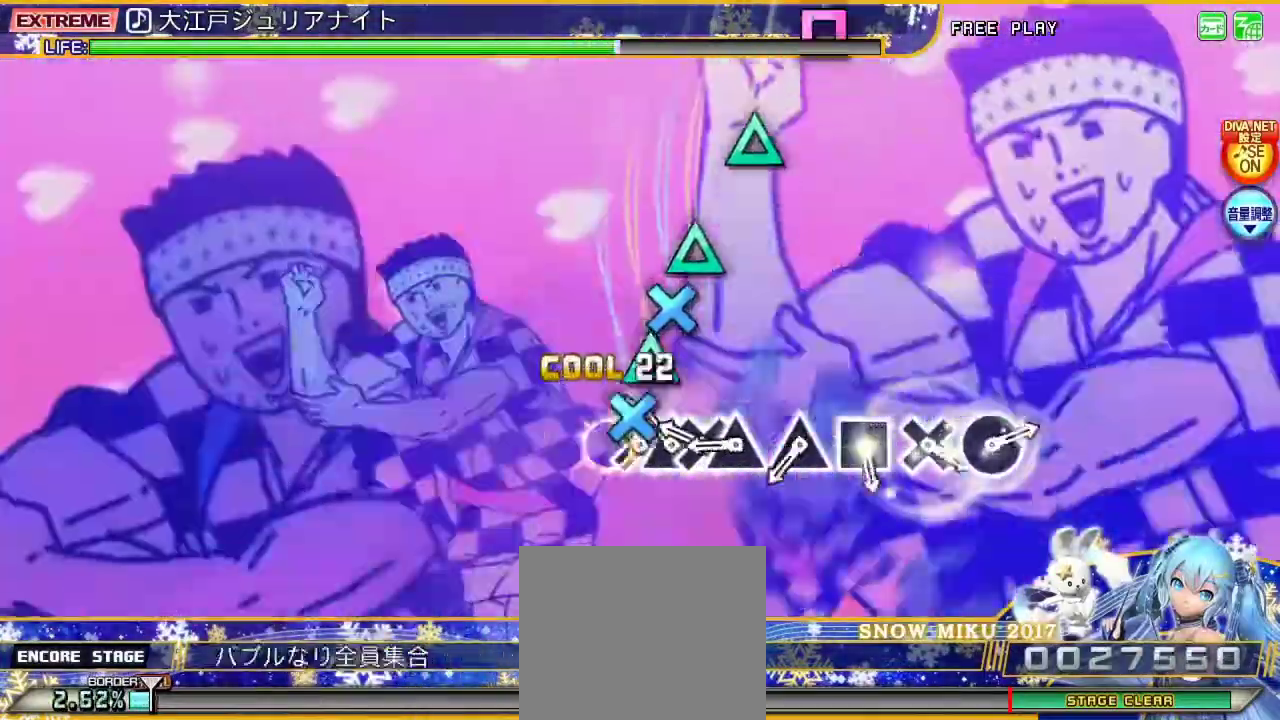
{"buttons": ["L2"], "left_stick": "center", "right_stick": "center", "events": [[100, "DPAD_DOWN", "down"], [100, "TRIANGLE", "up"], [167, "DPAD_DOWN", "up"], [200, "TRIANGLE", "down"], [300, "DPAD_DOWN", "down"], [300, "TRIANGLE", "up"], [400, "DPAD_DOWN", "up"], [400, "TRIANGLE", "down"], [500, "TRIANGLE", "up"]]}
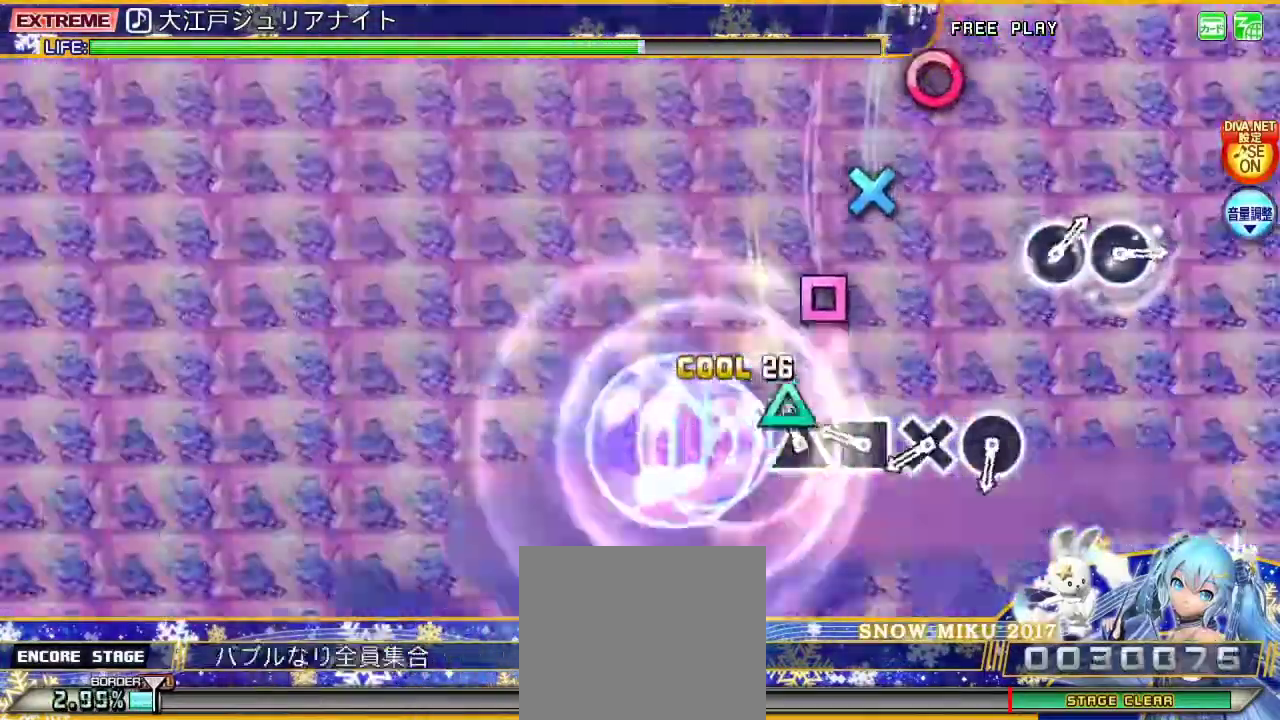
{"buttons": ["L2"], "left_stick": "center", "right_stick": "center", "events": [[100, "TRIANGLE", "down"], [233, "TRIANGLE", "up"], [300, "SQUARE", "down"], [433, "SQUARE", "up"]]}
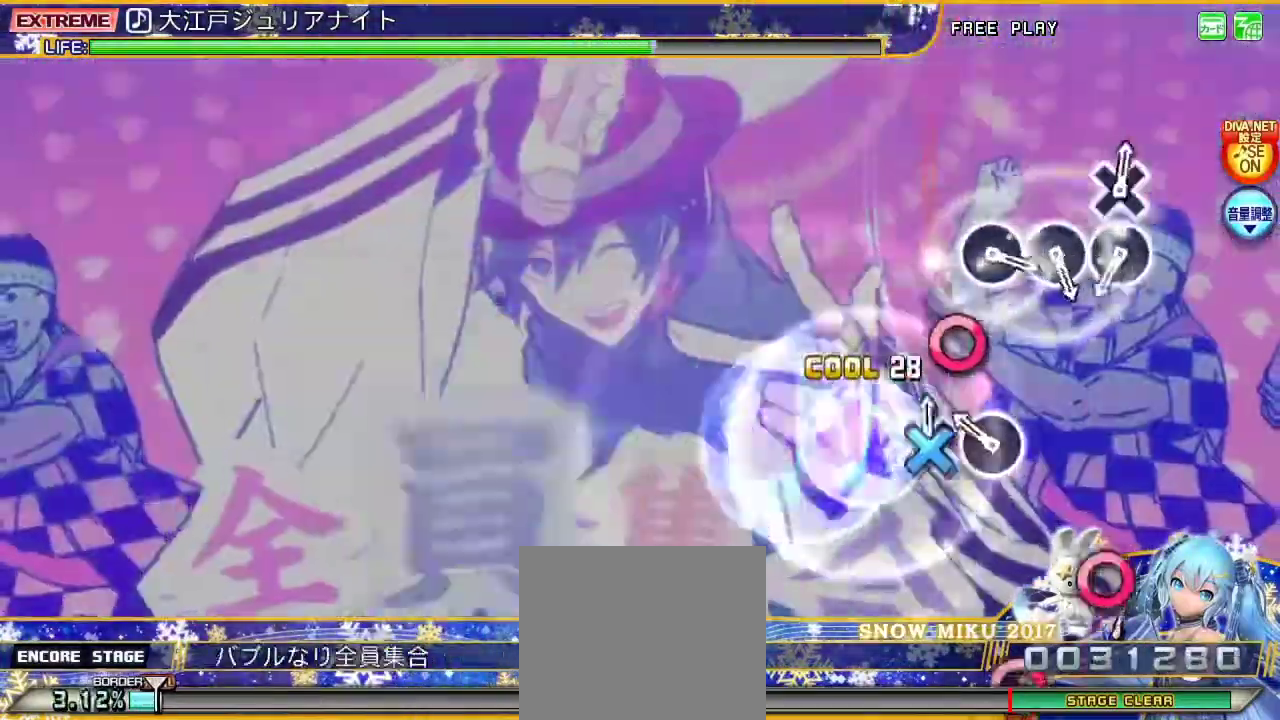
{"buttons": ["L2"], "left_stick": "center", "right_stick": "center", "events": [[33, "CROSS", "down"], [100, "CROSS", "up"], [233, "CIRCLE", "down"], [400, "CIRCLE", "up"]]}
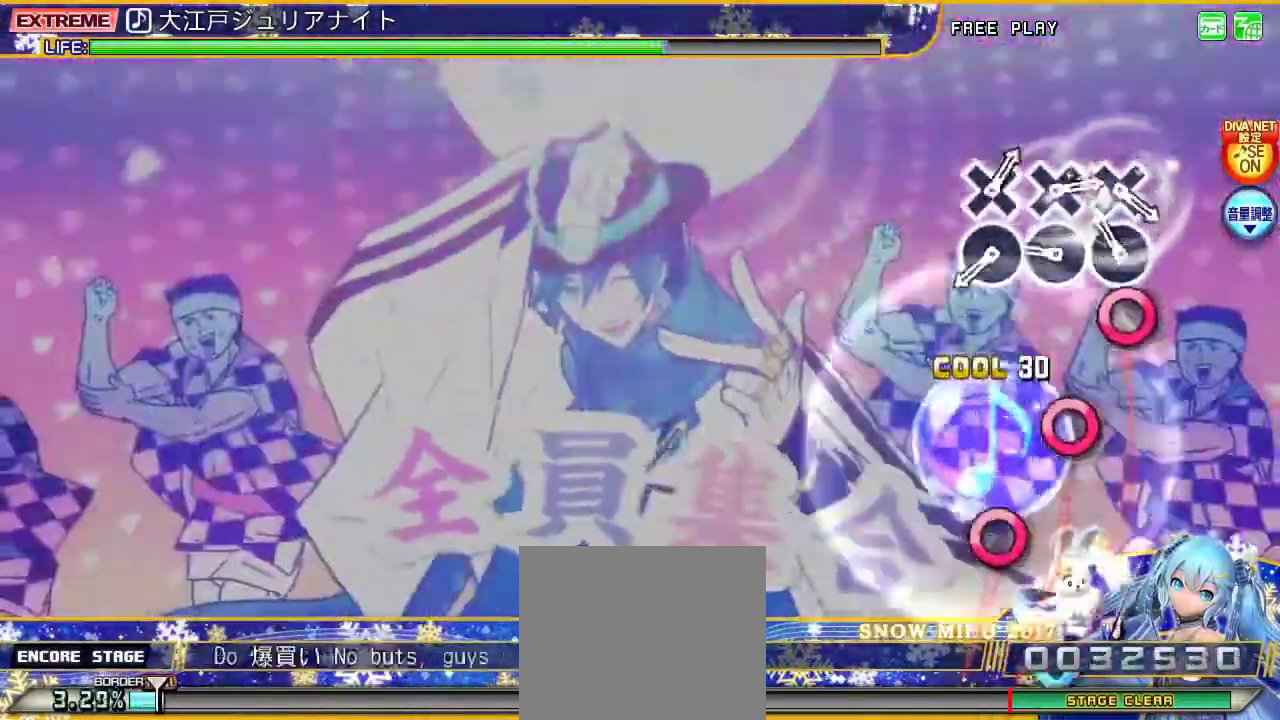
{"buttons": ["L2"], "left_stick": "center", "right_stick": "center", "events": [[167, "CIRCLE", "down"], [267, "CIRCLE", "up"], [367, "CIRCLE", "down"], [467, "CIRCLE", "up"]]}
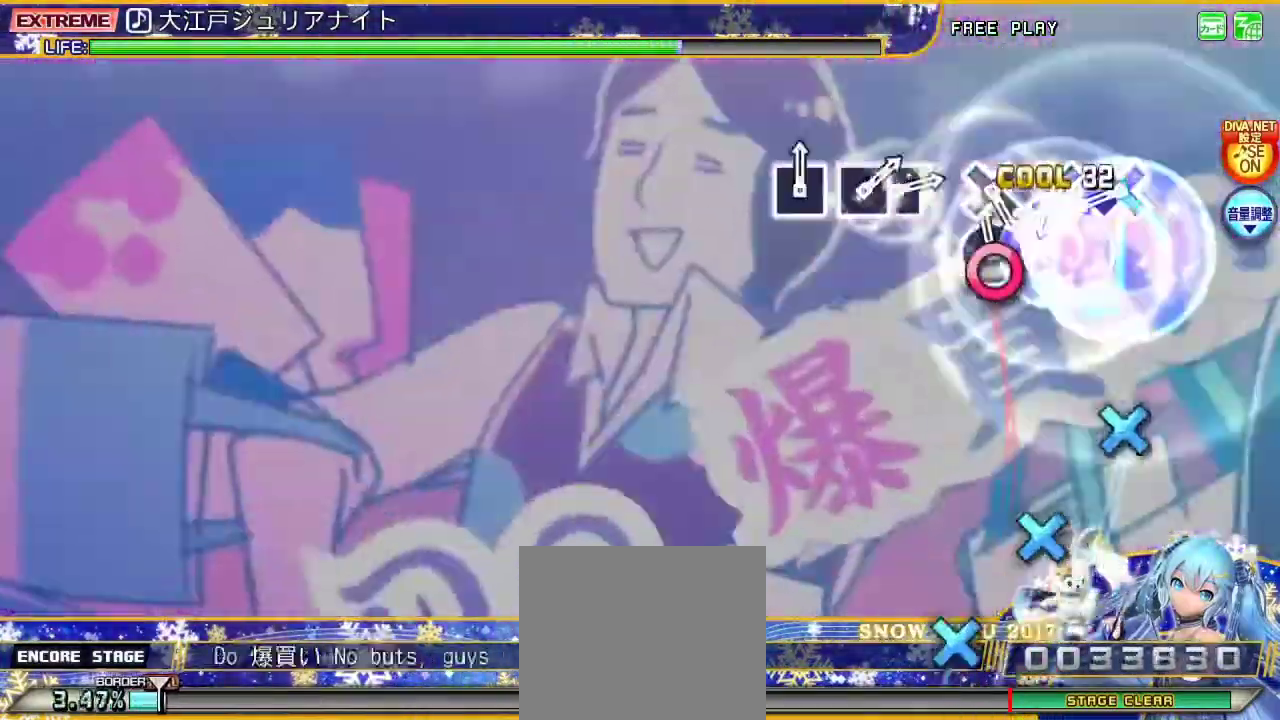
{"buttons": ["CROSS", "L2"], "left_stick": "center", "right_stick": "center", "events": [[67, "CIRCLE", "down"], [200, "CIRCLE", "up"], [467, "CROSS", "down"]]}
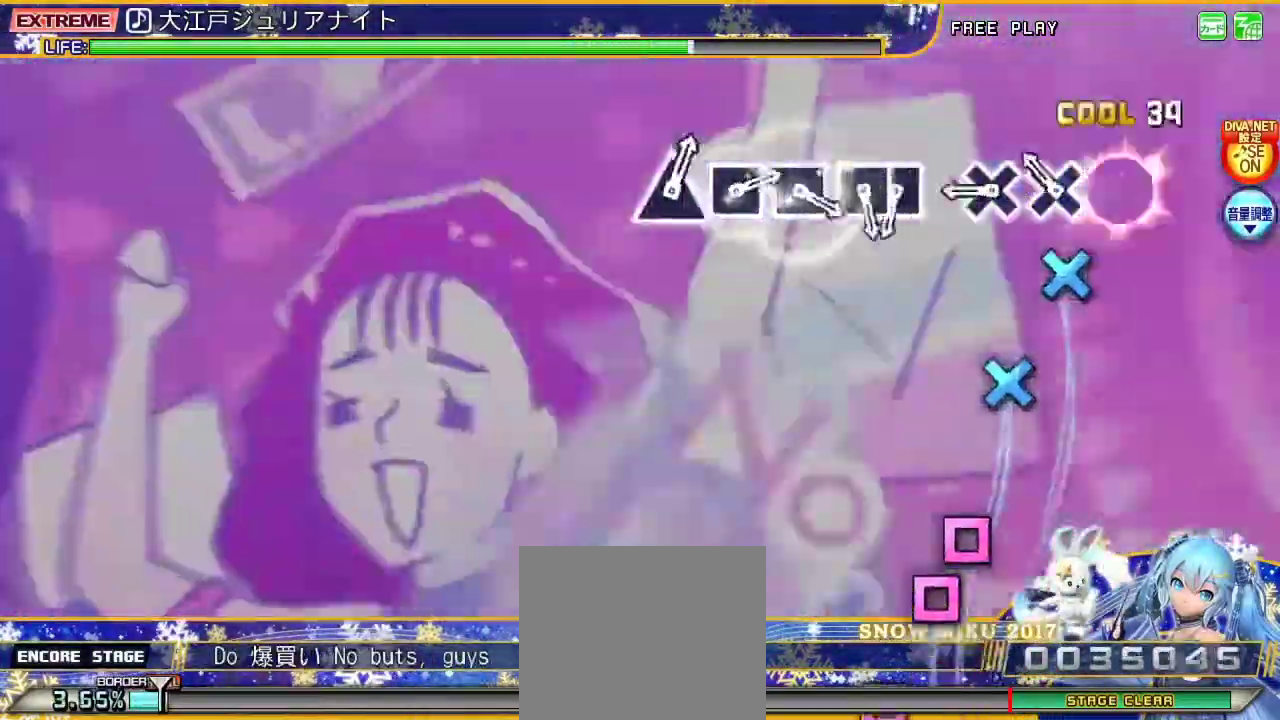
{"buttons": ["L2"], "left_stick": "center", "right_stick": "center", "events": [[100, "CROSS", "up"], [200, "CROSS", "down"], [300, "CROSS", "up"], [367, "CROSS", "down"], [500, "CROSS", "up"]]}
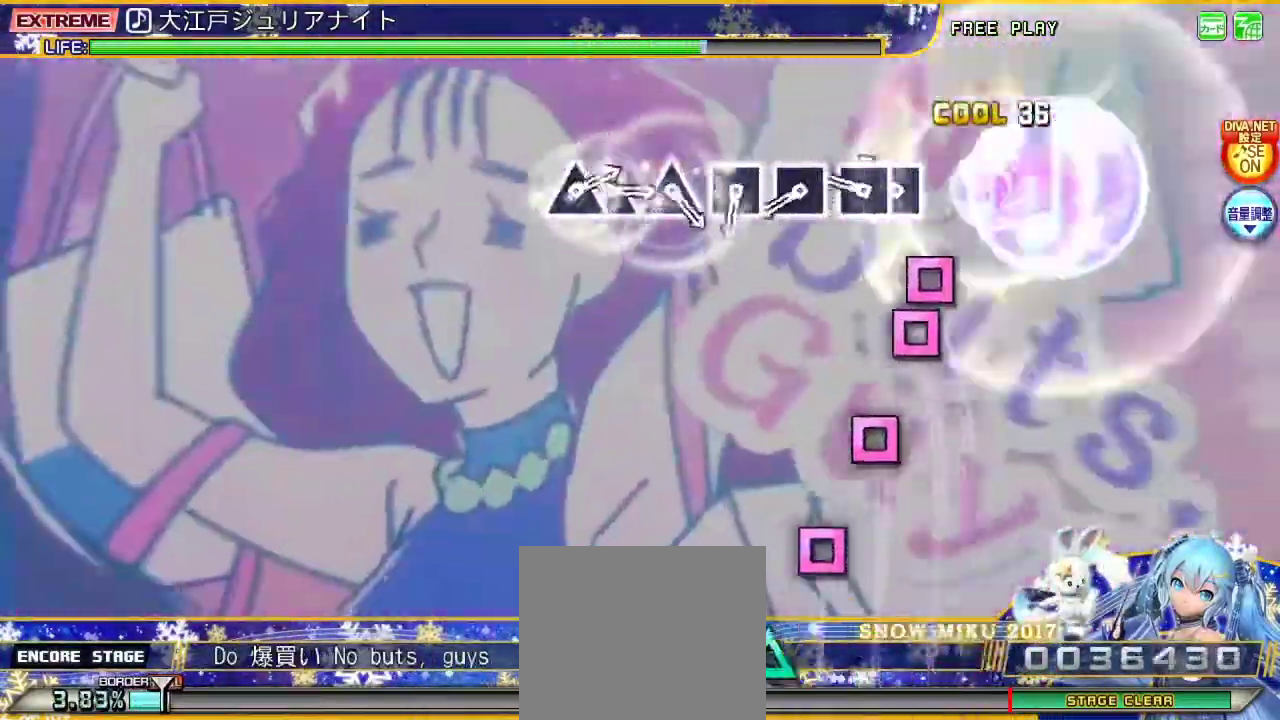
{"buttons": ["L2"], "left_stick": "center", "right_stick": "center", "events": [[233, "SQUARE", "down"], [300, "DPAD_LEFT", "down"], [333, "SQUARE", "up"], [433, "DPAD_LEFT", "up"]]}
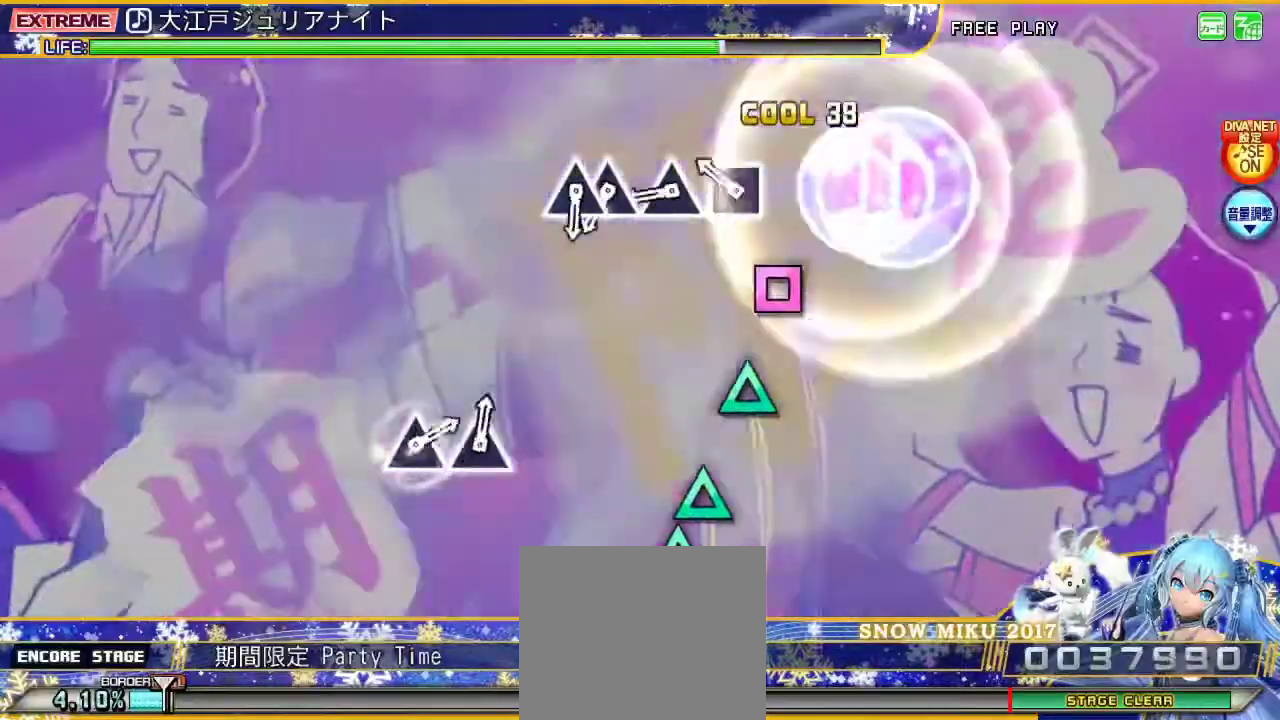
{"buttons": ["TRIANGLE", "L2"], "left_stick": "center", "right_stick": "center", "events": [[33, "SQUARE", "down"], [133, "SQUARE", "up"], [233, "SQUARE", "down"], [333, "SQUARE", "up"], [433, "TRIANGLE", "down"]]}
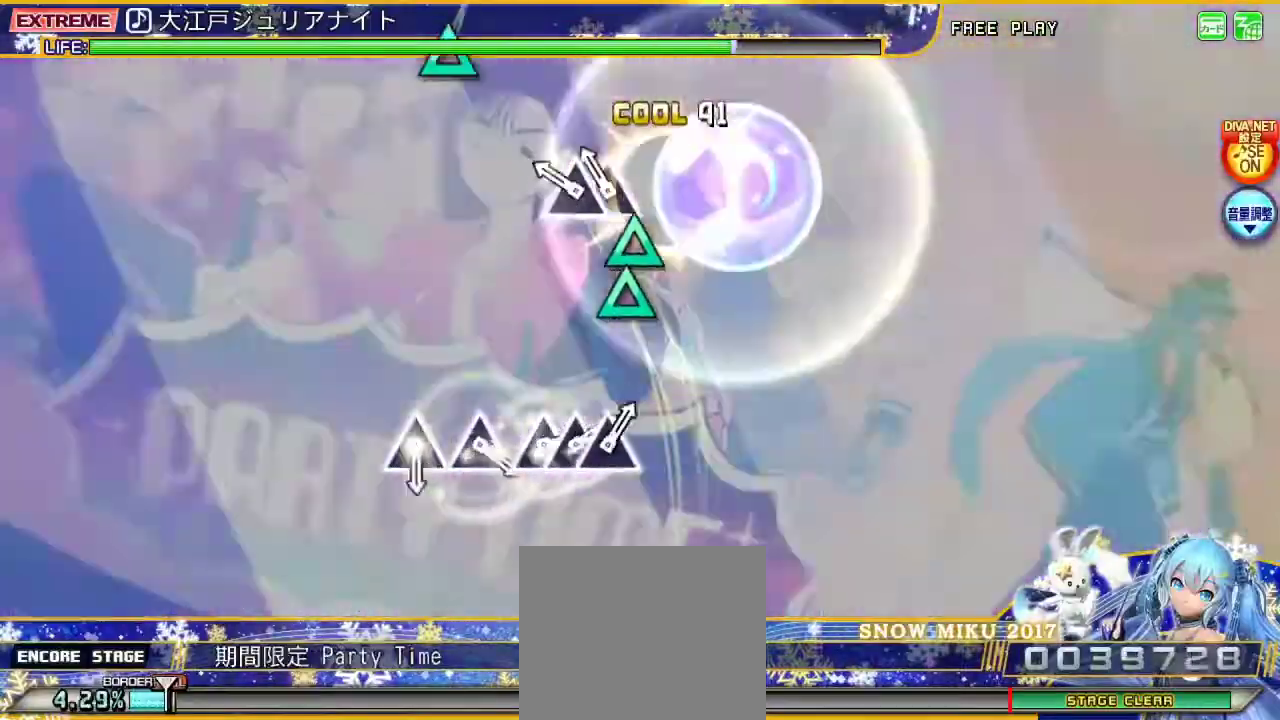
{"buttons": ["L2"], "left_stick": "center", "right_stick": "center", "events": [[33, "TRIANGLE", "up"], [133, "TRIANGLE", "down"], [233, "DPAD_UP", "down"], [300, "TRIANGLE", "up"], [367, "DPAD_UP", "up"]]}
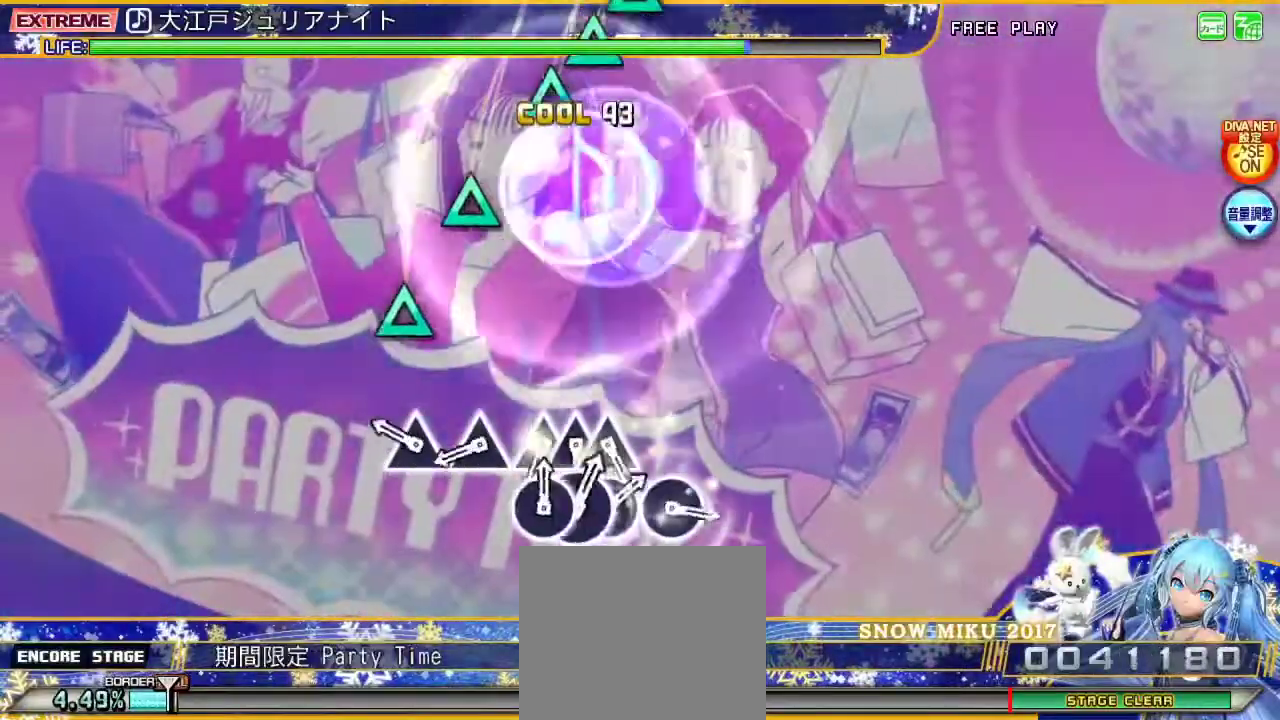
{"buttons": ["TRIANGLE", "L2"], "left_stick": "center", "right_stick": "center", "events": [[267, "TRIANGLE", "down"], [367, "TRIANGLE", "up"], [467, "TRIANGLE", "down"]]}
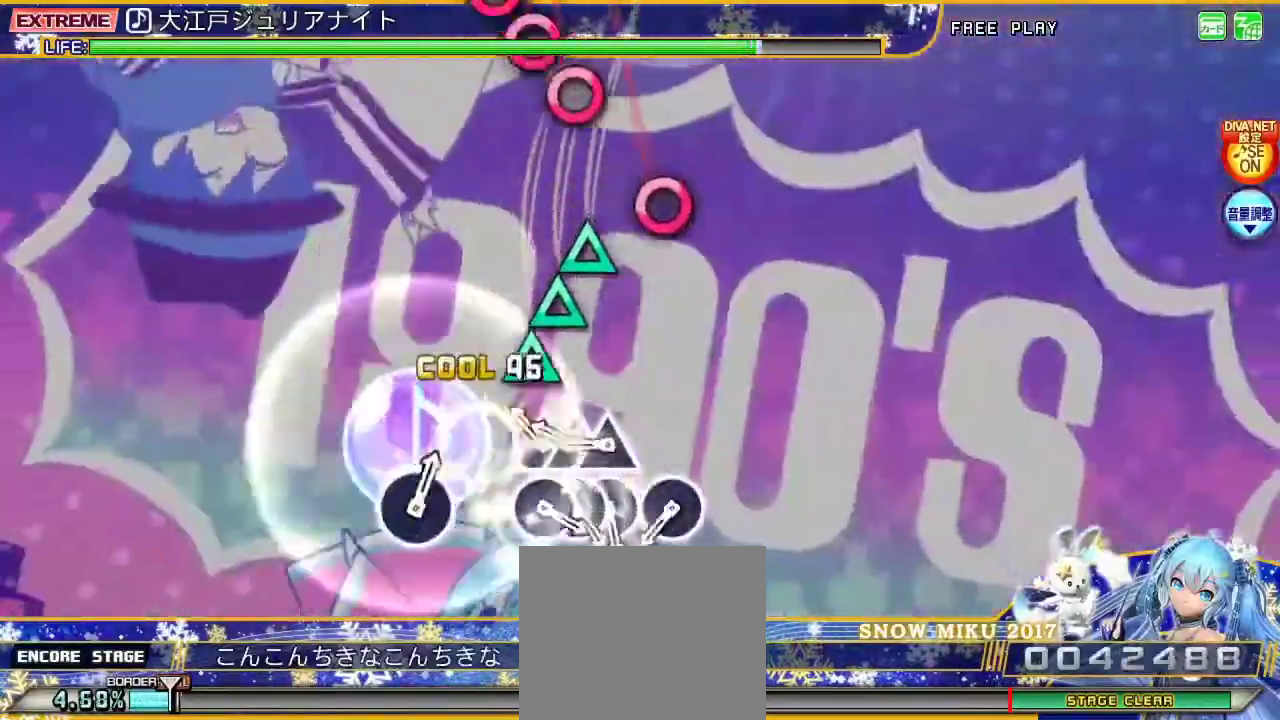
{"buttons": ["L2"], "left_stick": "center", "right_stick": "center", "events": [[100, "TRIANGLE", "up"], [167, "TRIANGLE", "down"], [300, "DPAD_UP", "down"], [300, "TRIANGLE", "up"], [400, "DPAD_UP", "up"], [400, "TRIANGLE", "down"], [500, "TRIANGLE", "up"]]}
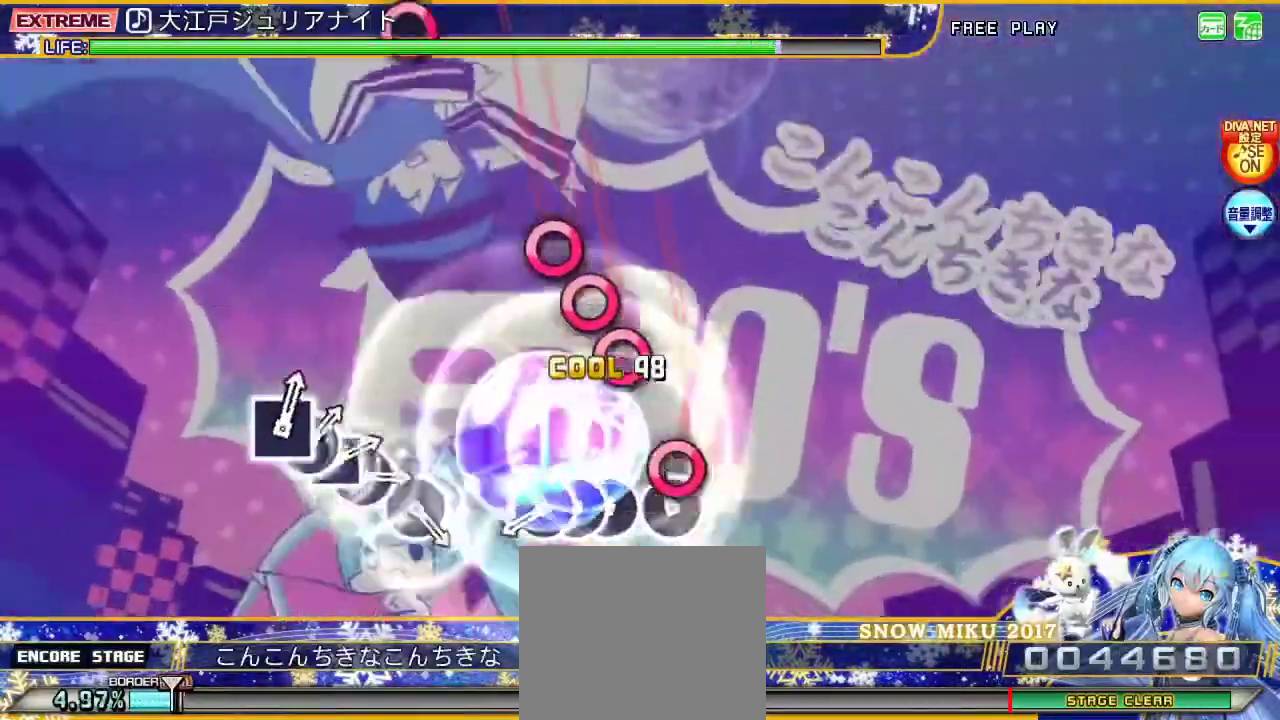
{"buttons": ["L2", "DPAD_RIGHT"], "left_stick": "center", "right_stick": "center", "events": [[100, "CIRCLE", "down"], [200, "CIRCLE", "up"], [300, "CIRCLE", "down"], [400, "CIRCLE", "up"], [400, "DPAD_RIGHT", "down"]]}
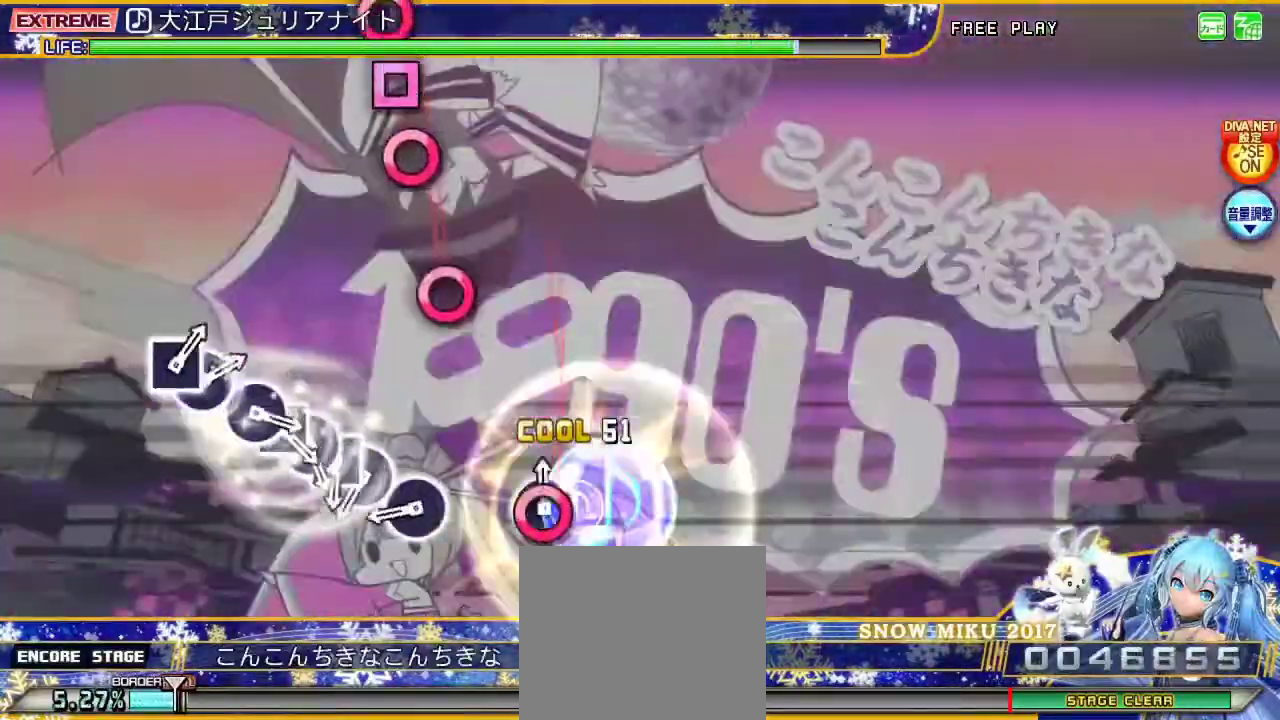
{"buttons": ["CIRCLE", "L2"], "left_stick": "center", "right_stick": "center", "events": [[33, "CIRCLE", "down"], [33, "DPAD_RIGHT", "up"], [133, "CIRCLE", "up"], [467, "CIRCLE", "down"]]}
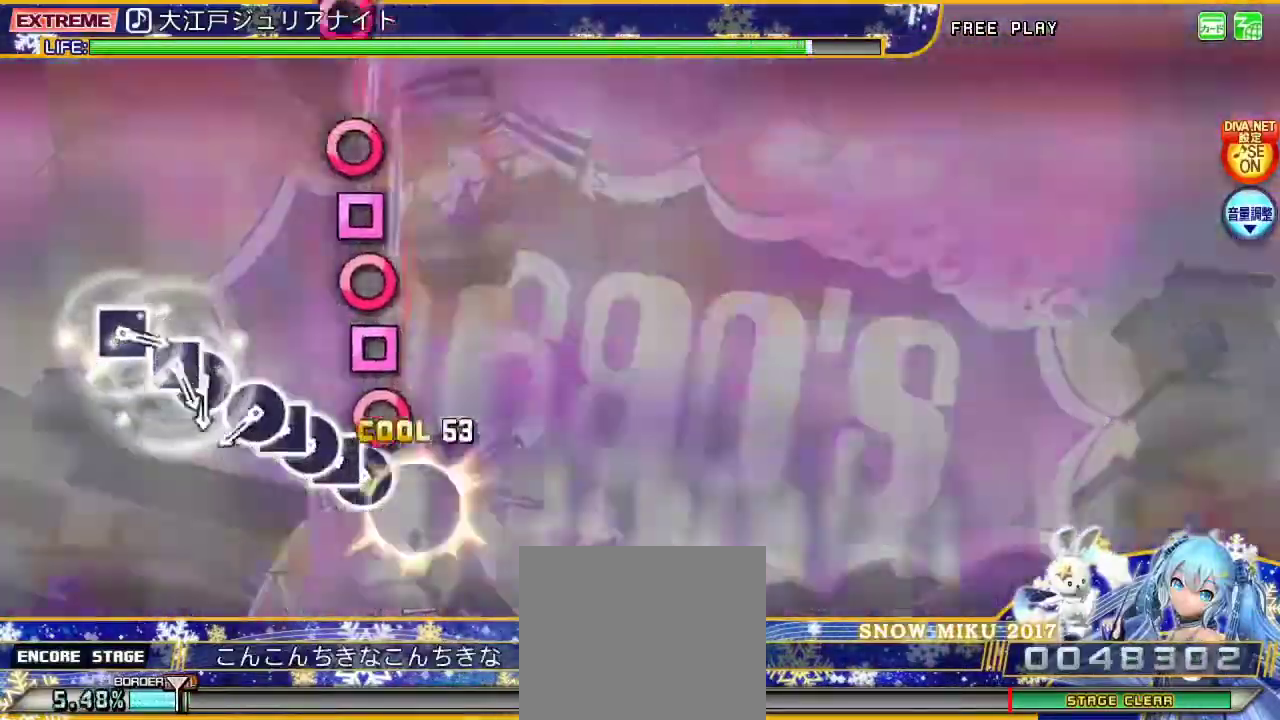
{"buttons": ["L2", "DPAD_LEFT"], "left_stick": "center", "right_stick": "center", "events": [[67, "CIRCLE", "up"], [167, "CIRCLE", "down"], [267, "CIRCLE", "up"], [267, "DPAD_LEFT", "down"], [367, "CIRCLE", "down"], [367, "DPAD_LEFT", "up"], [467, "CIRCLE", "up"], [467, "DPAD_LEFT", "down"]]}
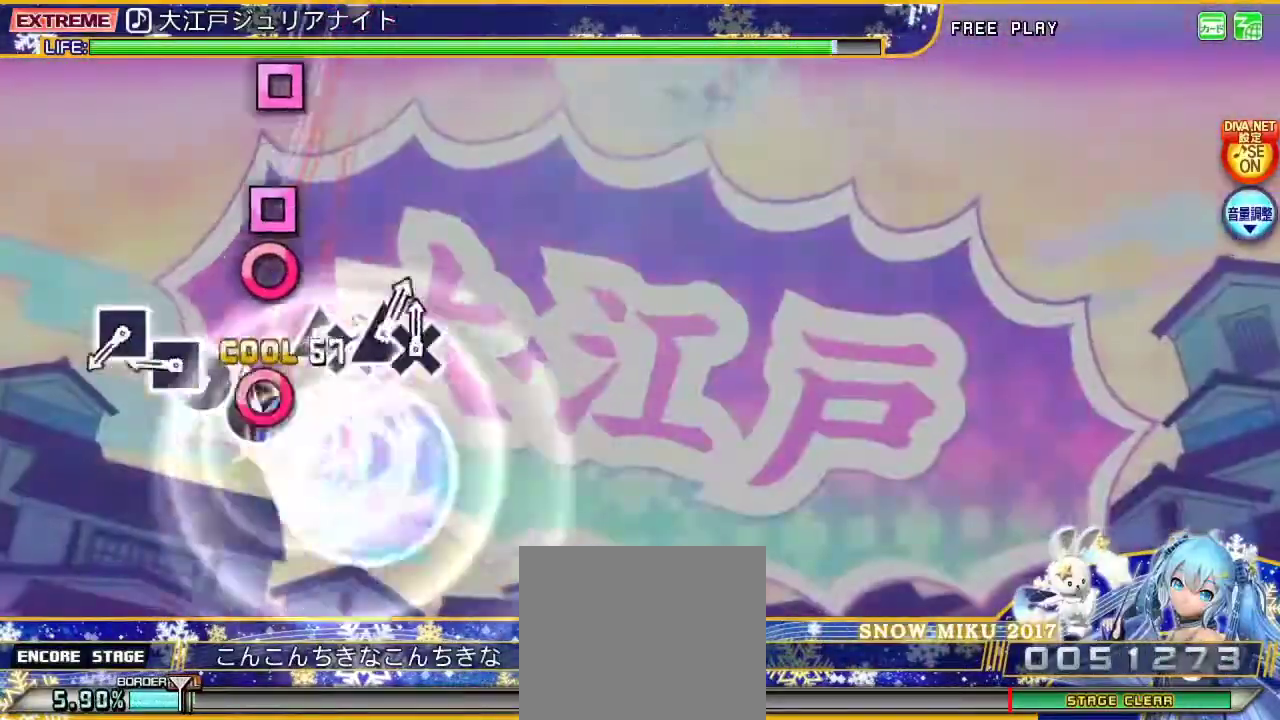
{"buttons": ["L2"], "left_stick": "center", "right_stick": "center", "events": [[67, "CIRCLE", "down"], [100, "DPAD_LEFT", "up"], [167, "CIRCLE", "up"], [267, "CIRCLE", "down"], [367, "DPAD_LEFT", "down"], [400, "CIRCLE", "up"], [500, "DPAD_LEFT", "up"]]}
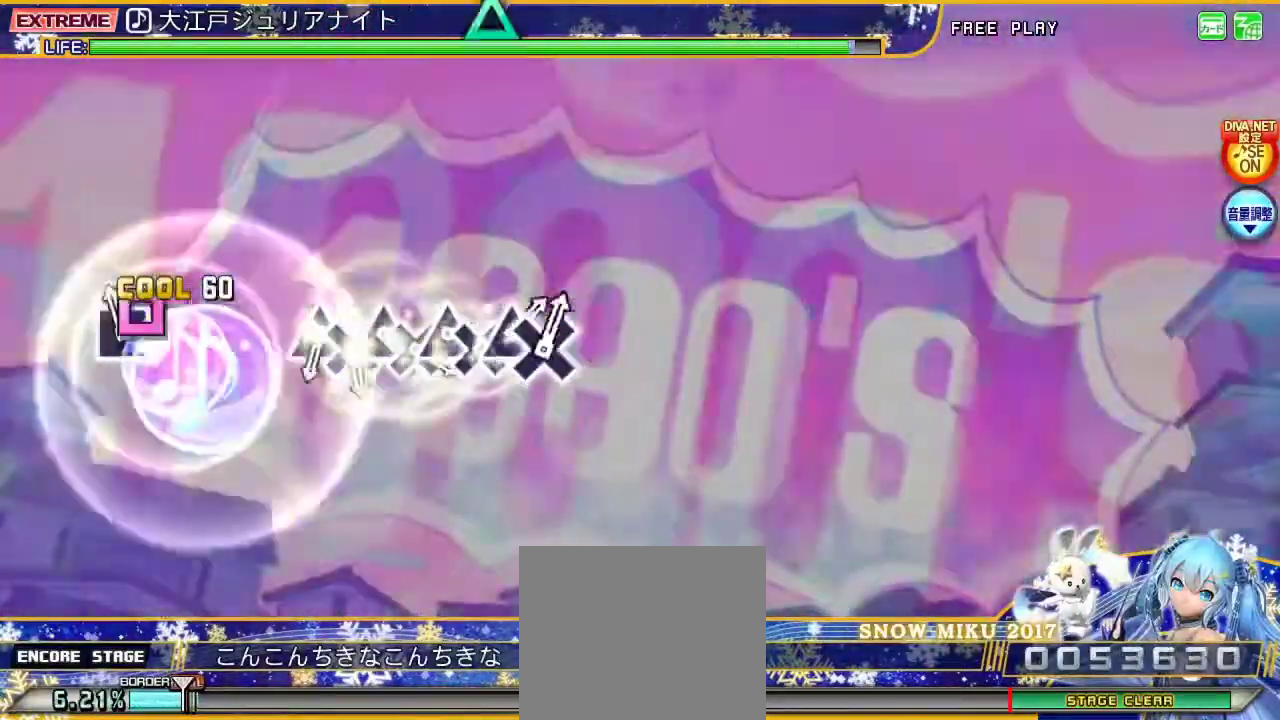
{"buttons": ["L2"], "left_stick": "center", "right_stick": "center", "events": [[100, "SQUARE", "down"], [267, "SQUARE", "up"]]}
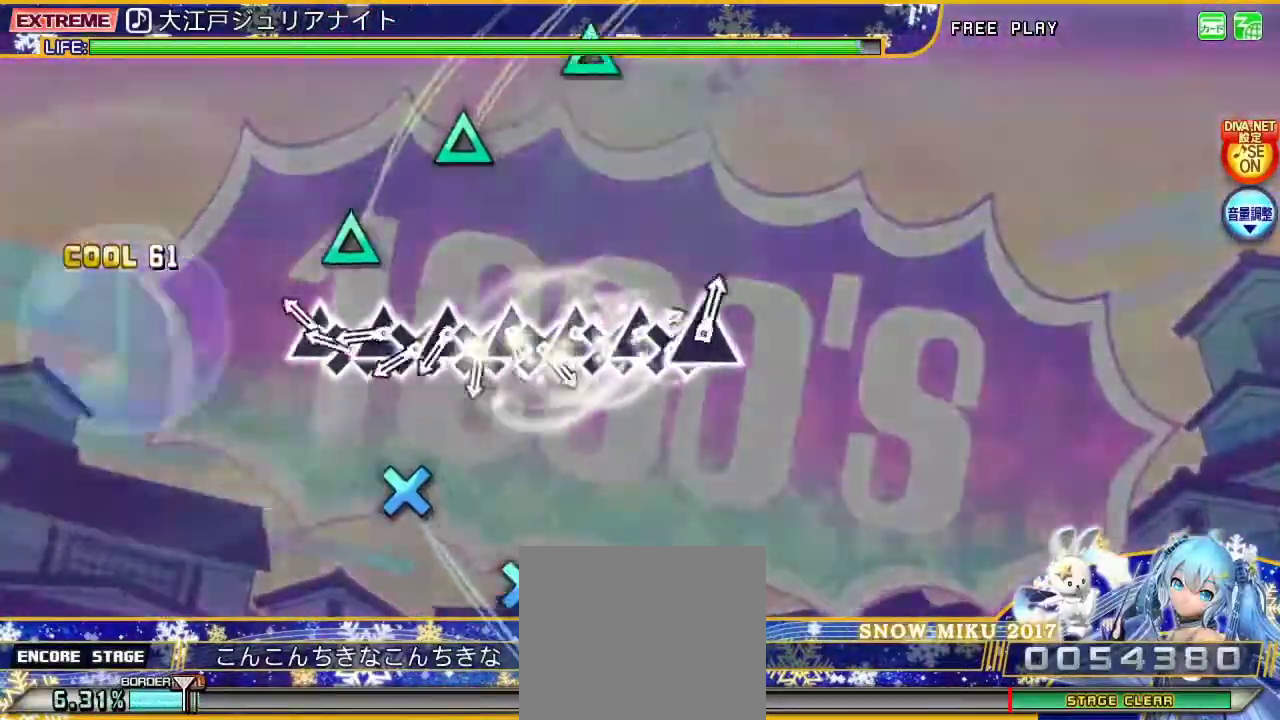
{"buttons": ["TRIANGLE", "L2"], "left_stick": "center", "right_stick": "center", "events": [[233, "TRIANGLE", "down"], [333, "DPAD_DOWN", "down"], [333, "TRIANGLE", "up"], [400, "DPAD_DOWN", "up"], [433, "TRIANGLE", "down"]]}
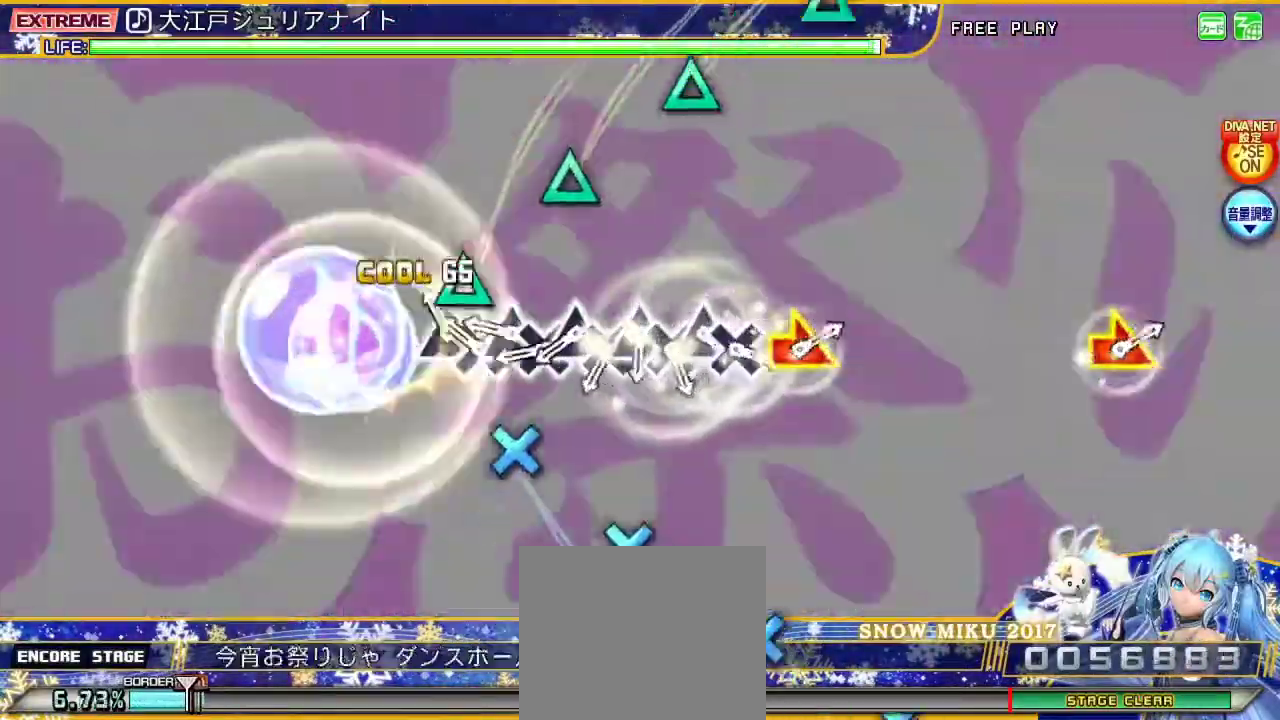
{"buttons": ["L2"], "left_stick": "center", "right_stick": "center", "events": [[33, "DPAD_DOWN", "down"], [33, "TRIANGLE", "up"], [100, "DPAD_DOWN", "up"], [133, "TRIANGLE", "down"], [233, "DPAD_DOWN", "down"], [233, "TRIANGLE", "up"], [333, "DPAD_DOWN", "up"], [333, "TRIANGLE", "down"], [433, "DPAD_DOWN", "down"], [433, "TRIANGLE", "up"], [500, "DPAD_DOWN", "up"]]}
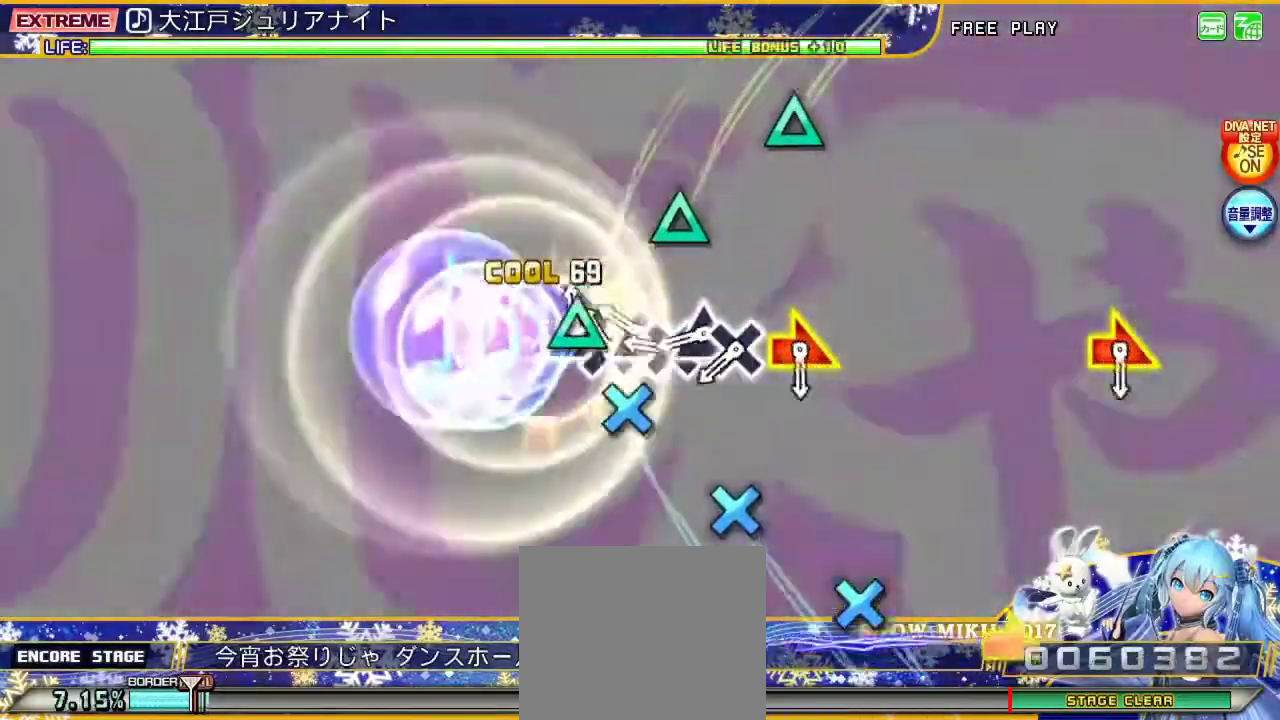
{"buttons": ["TRIANGLE", "L2"], "left_stick": "center", "right_stick": "center", "events": [[33, "TRIANGLE", "down"], [133, "DPAD_DOWN", "down"], [133, "TRIANGLE", "up"], [233, "DPAD_DOWN", "up"], [233, "TRIANGLE", "down"], [333, "DPAD_DOWN", "down"], [333, "TRIANGLE", "up"], [433, "DPAD_DOWN", "up"], [467, "TRIANGLE", "down"]]}
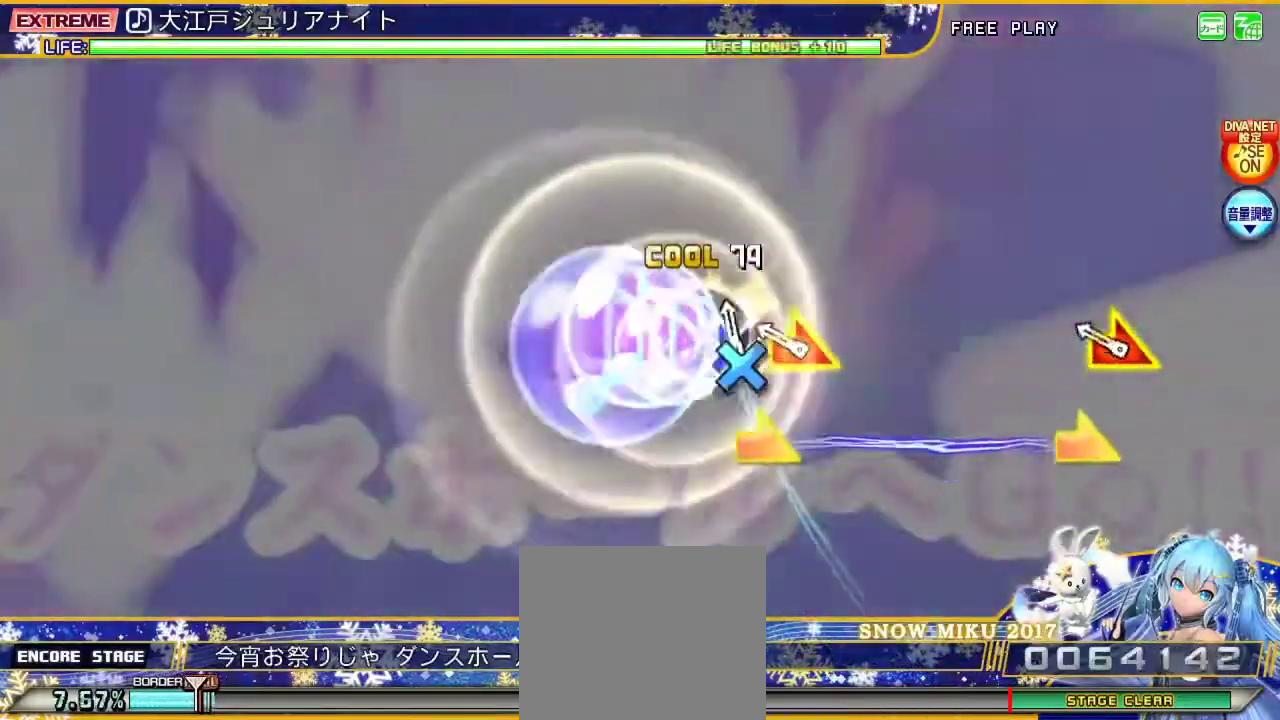
{"buttons": ["SQUARE", "L2"], "left_stick": "center", "right_stick": "center", "events": [[67, "DPAD_DOWN", "down"], [100, "TRIANGLE", "up"], [133, "DPAD_DOWN", "up"], [233, "left_stick", "right"], [267, "right_stick", "right"], [367, "right_stick", "center"], [400, "left_stick", "center"], [467, "SQUARE", "down"]]}
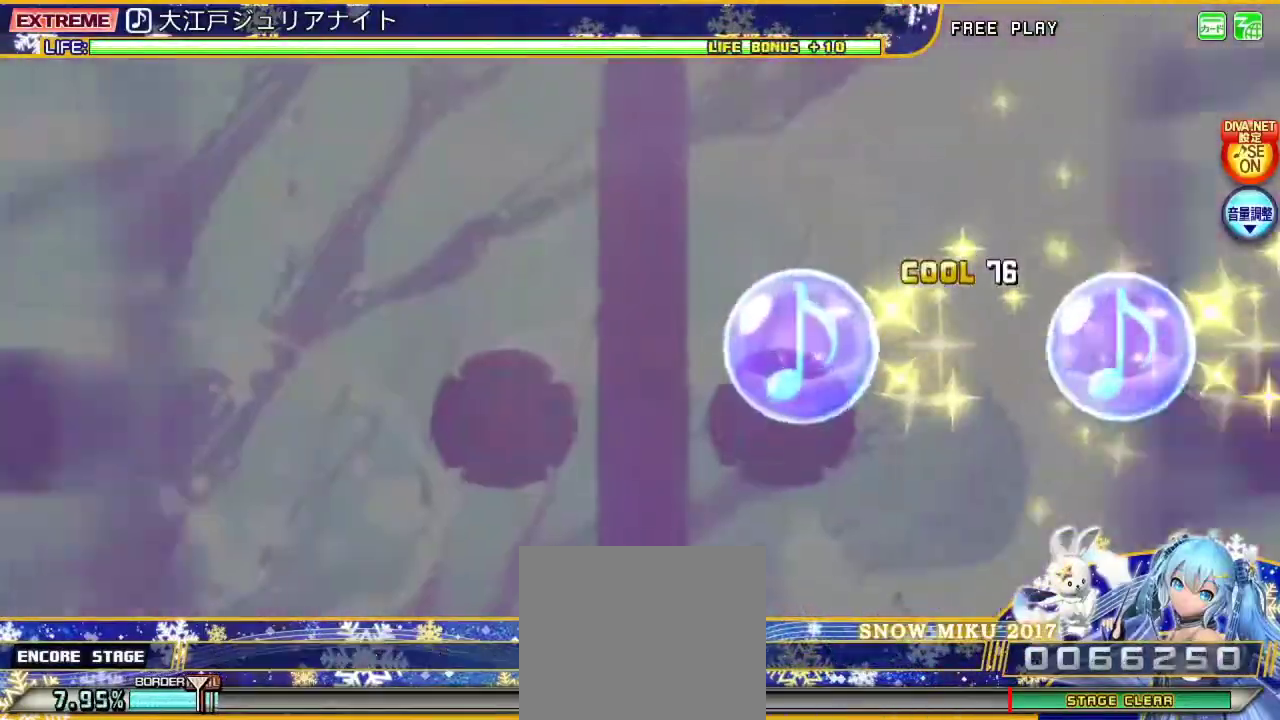
{"buttons": ["L2"], "left_stick": "center", "right_stick": "center", "events": [[100, "SQUARE", "up"], [200, "SQUARE", "down"], [367, "SQUARE", "up"]]}
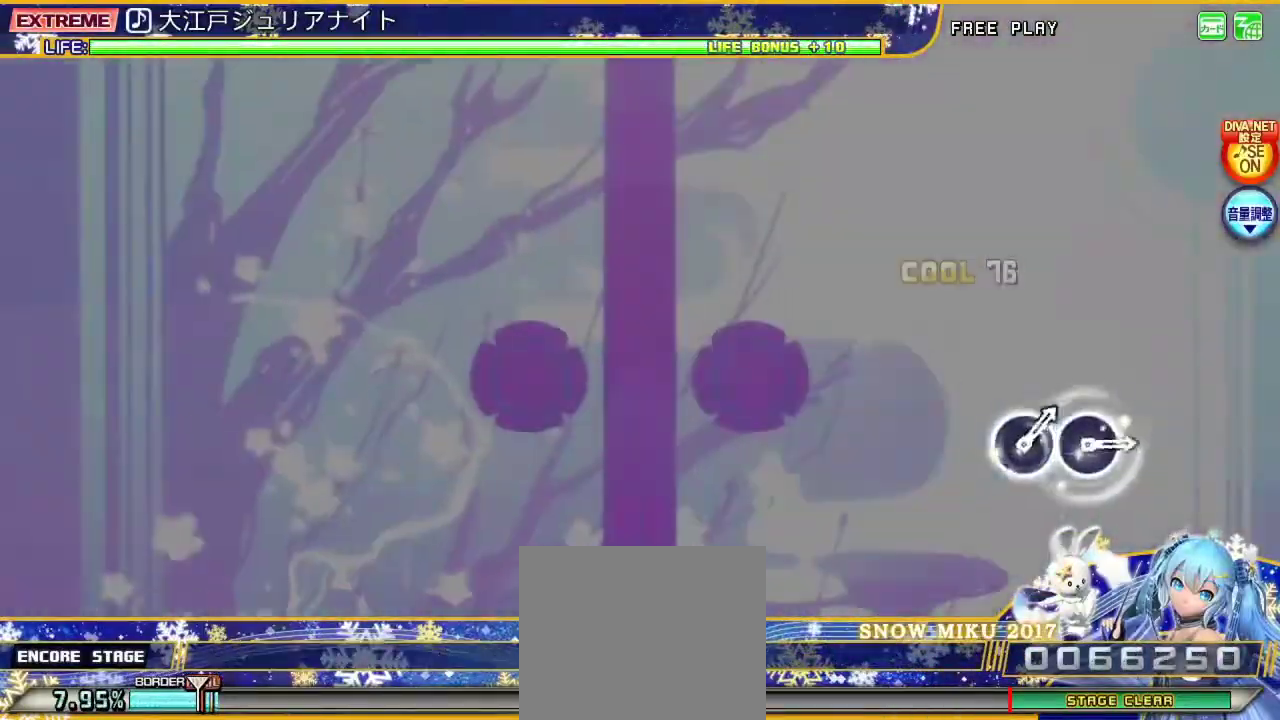
{"buttons": ["L2"], "left_stick": "center", "right_stick": "center", "events": []}
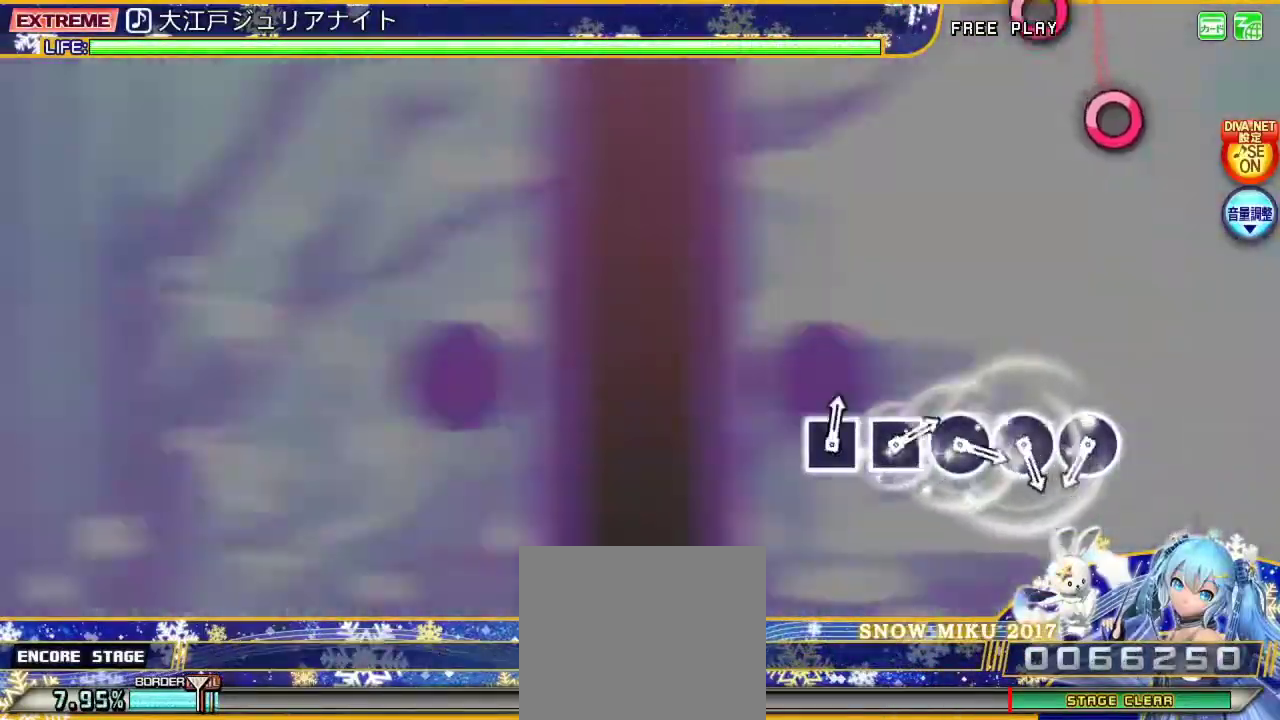
{"buttons": ["L2"], "left_stick": "center", "right_stick": "center", "events": [[33, "CIRCLE", "down"], [167, "CIRCLE", "up"]]}
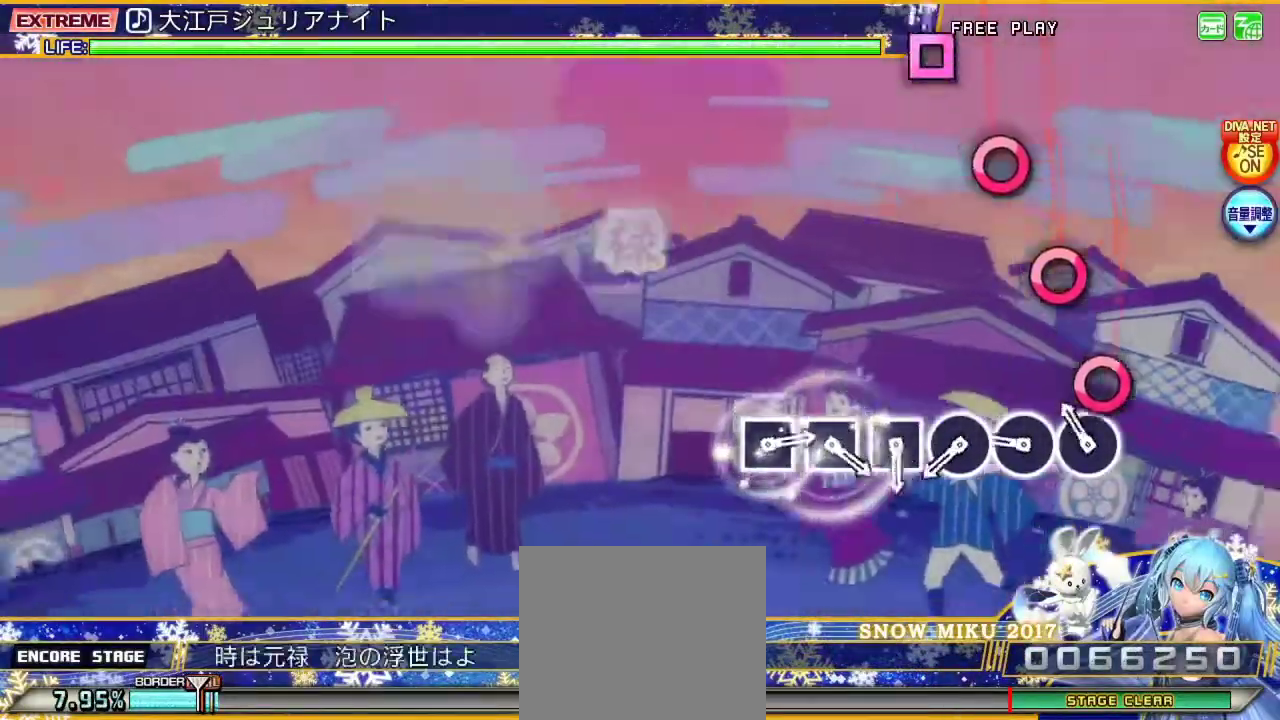
{"buttons": ["L2"], "left_stick": "center", "right_stick": "center", "events": [[167, "CIRCLE", "down"], [267, "CIRCLE", "up"], [367, "CIRCLE", "down"], [467, "CIRCLE", "up"]]}